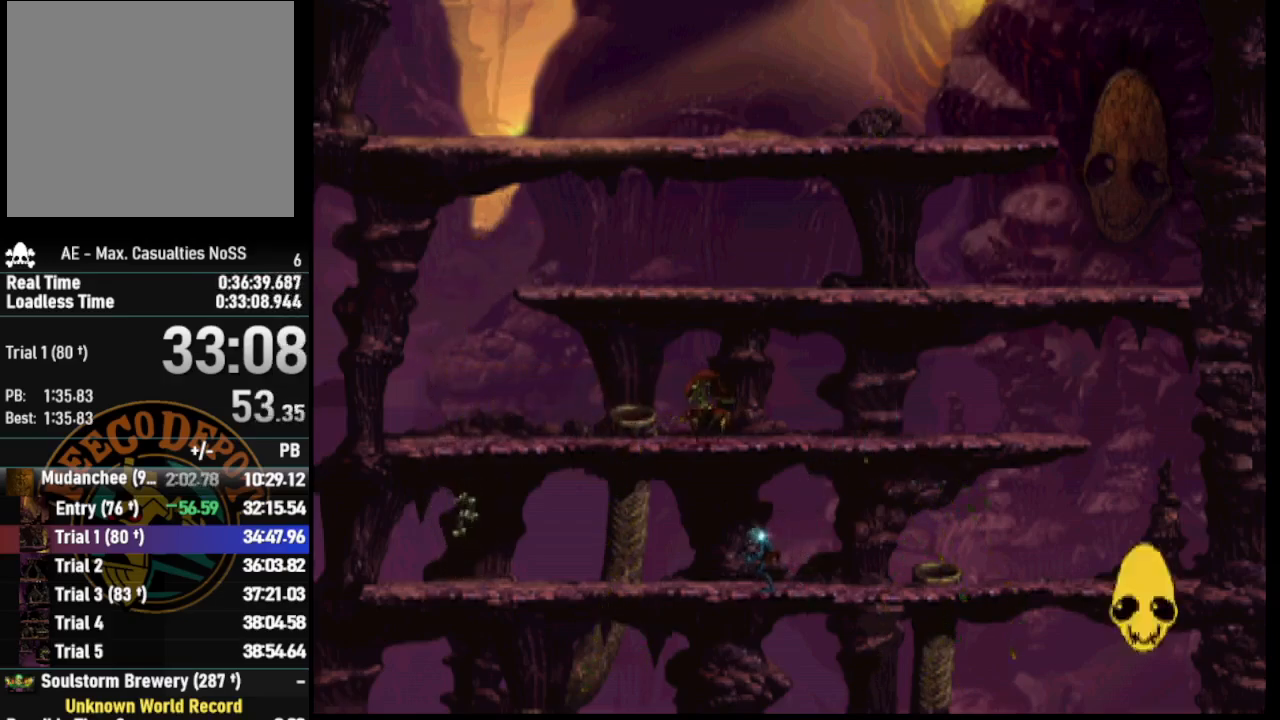
Gameplay with a controller (PlayStation layout); each line is a JSON object with the inputs held at the frame after it. "events" lists button and stick changes between this image and that frame as [ms after this image, input, new state], when the widget could be followed in between.
{"buttons": ["TRIANGLE"], "left_stick": "center", "right_stick": "center", "events": [[167, "right_stick", "center"], [317, "TRIANGLE", "down"]]}
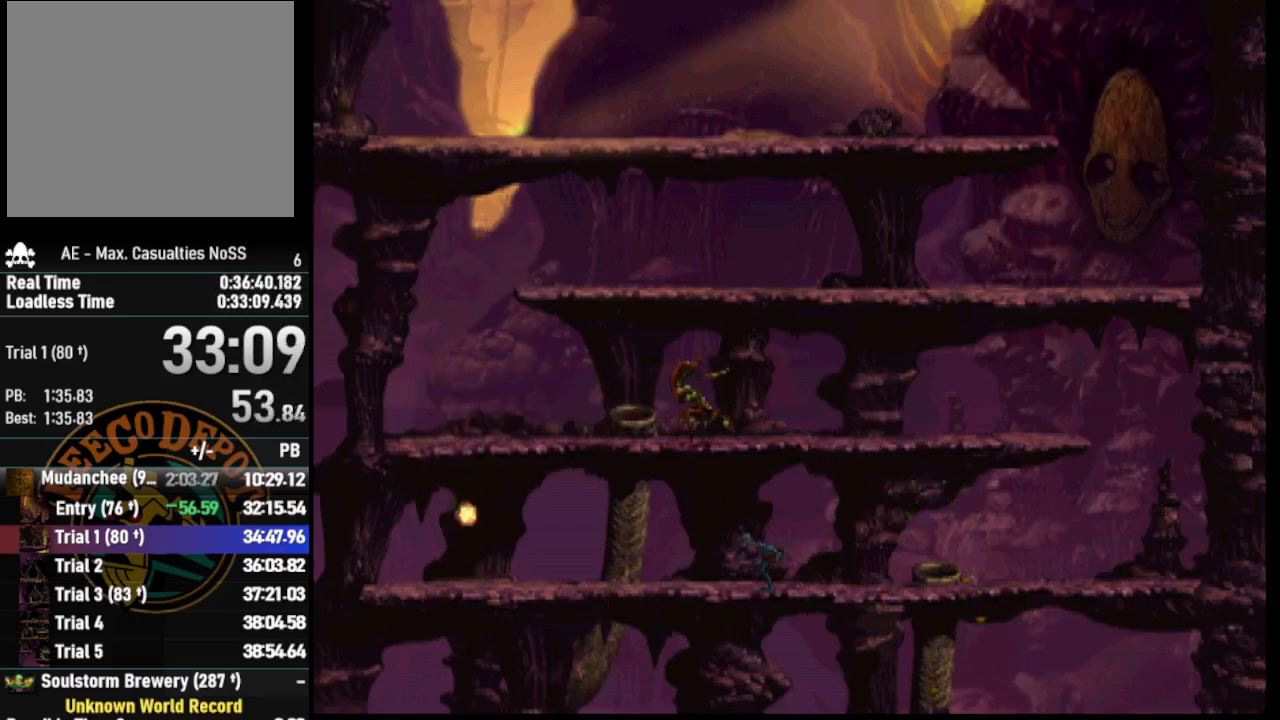
{"buttons": ["TRIANGLE"], "left_stick": "center", "right_stick": "center", "events": []}
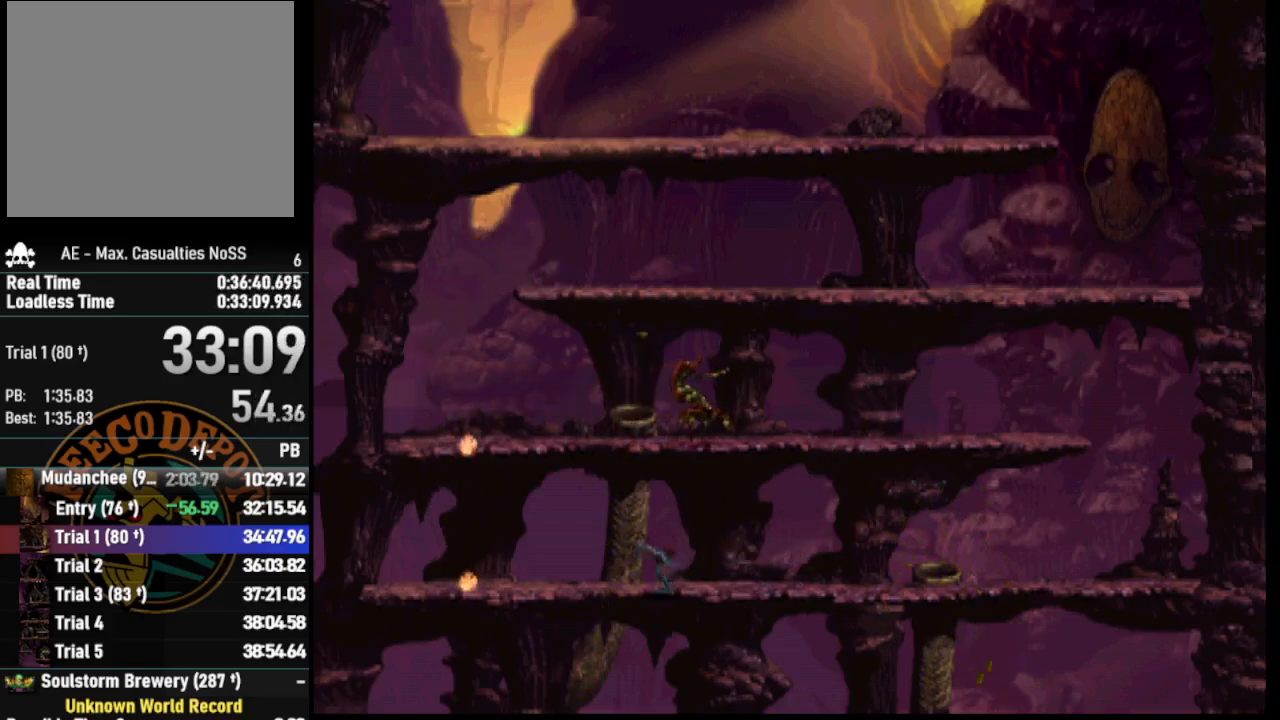
{"buttons": ["TRIANGLE"], "left_stick": "center", "right_stick": "center", "events": []}
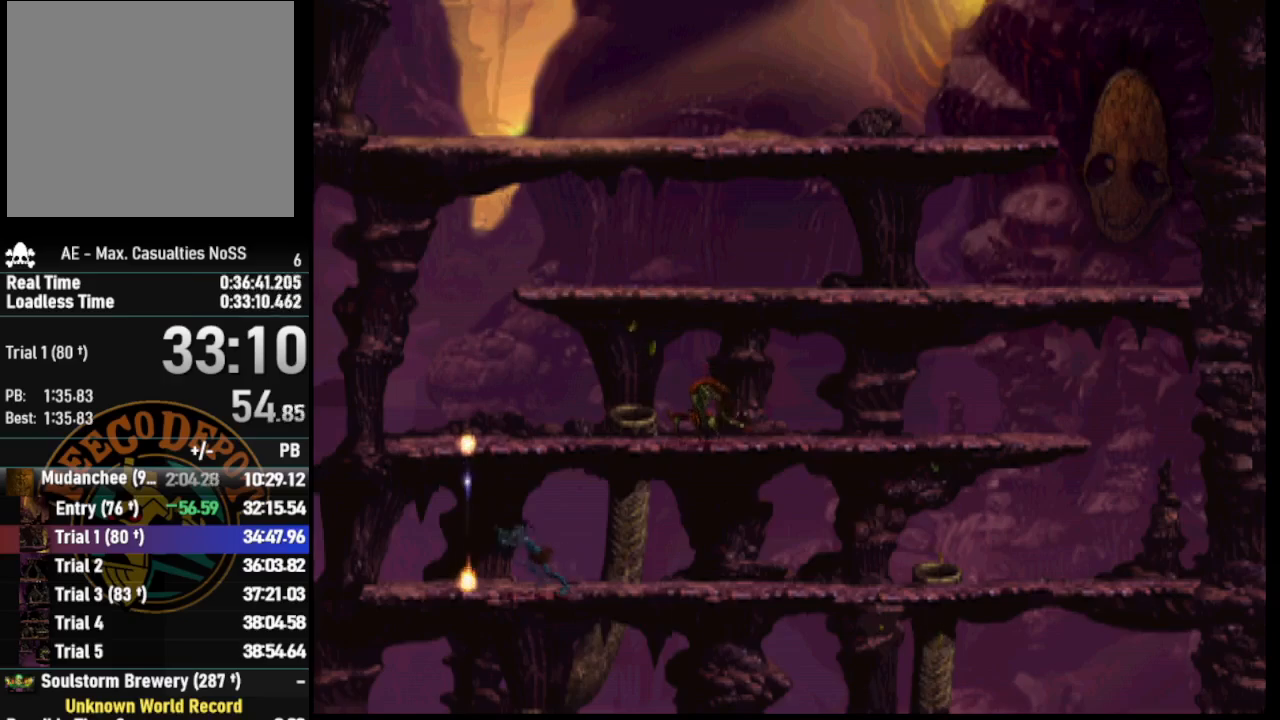
{"buttons": [], "left_stick": "center", "right_stick": "center", "events": [[283, "TRIANGLE", "up"]]}
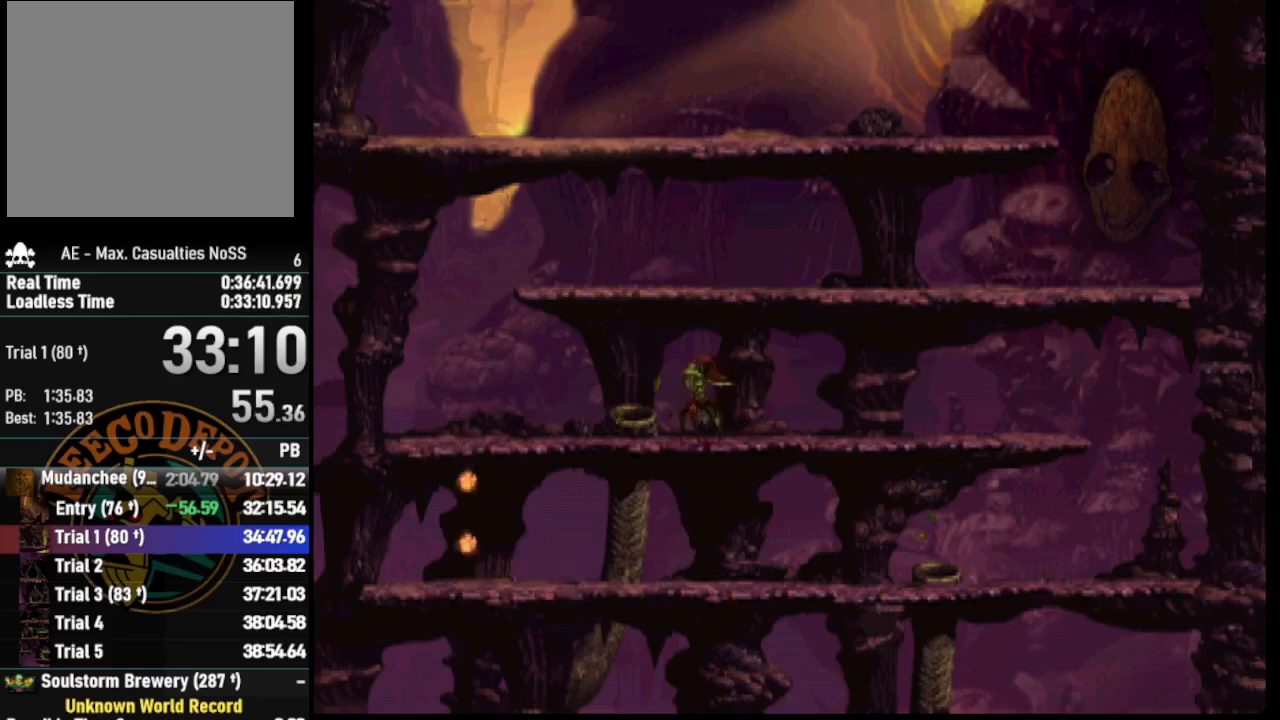
{"buttons": [], "left_stick": "center", "right_stick": "center", "events": []}
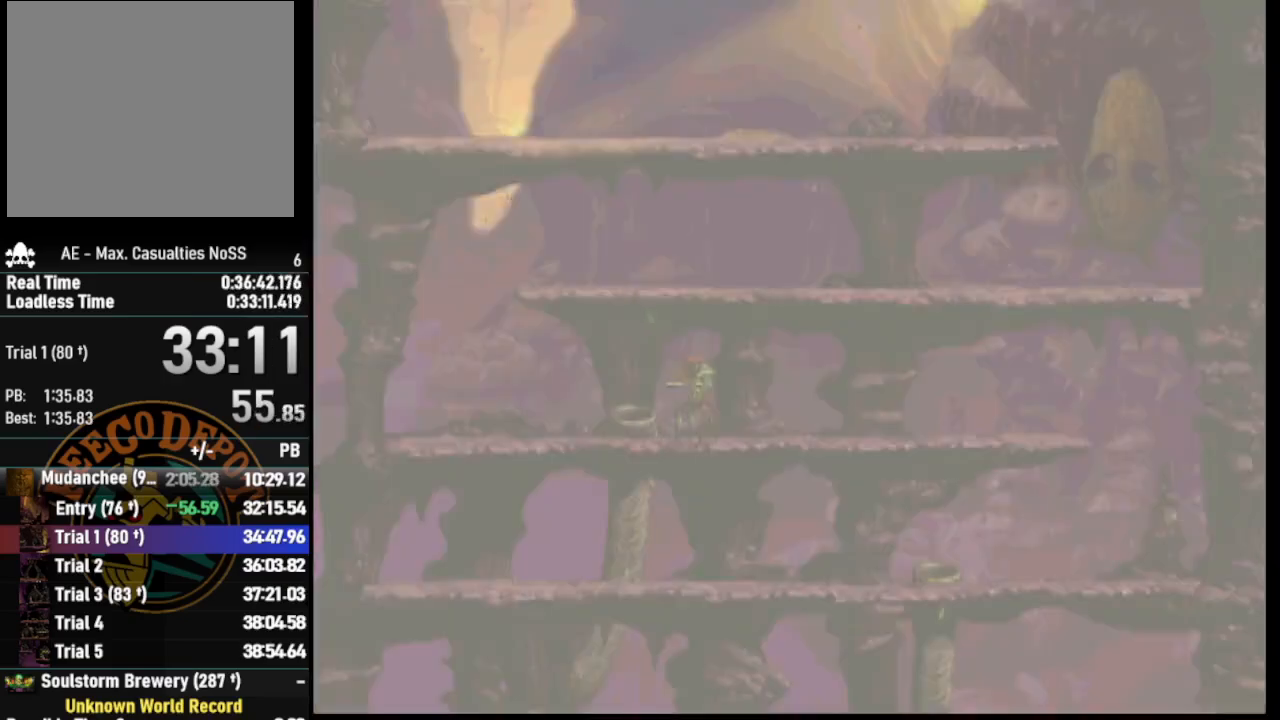
{"buttons": ["TRIANGLE"], "left_stick": "center", "right_stick": "center", "events": [[217, "TRIANGLE", "down"]]}
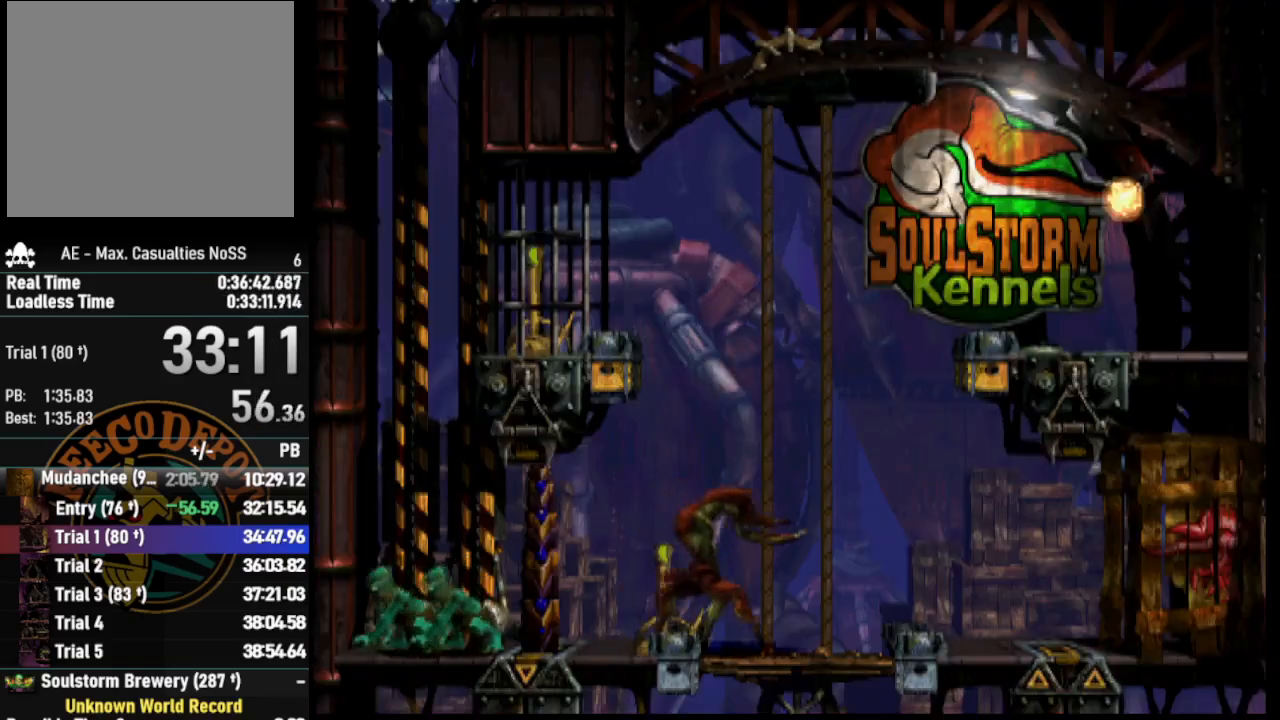
{"buttons": ["TRIANGLE"], "left_stick": "center", "right_stick": "center", "events": []}
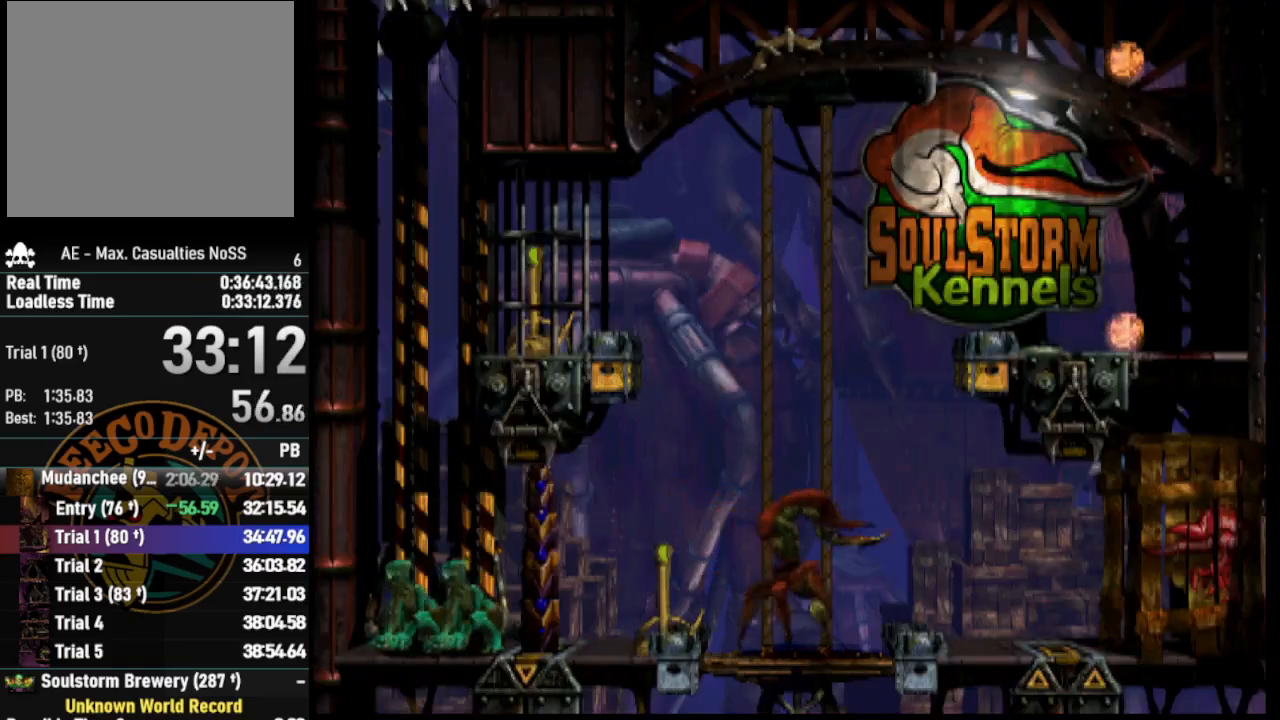
{"buttons": ["TRIANGLE"], "left_stick": "center", "right_stick": "center", "events": []}
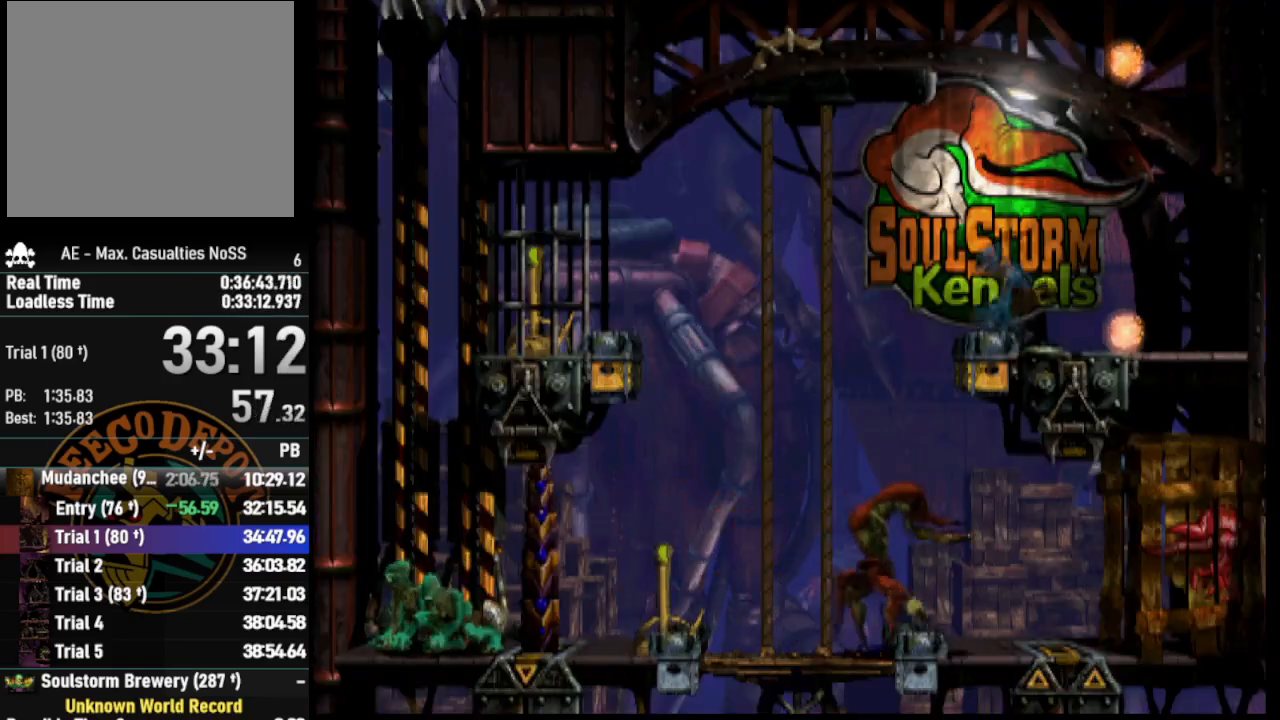
{"buttons": ["R1", "DPAD_LEFT"], "left_stick": "center", "right_stick": "center", "events": [[250, "TRIANGLE", "up"], [367, "DPAD_LEFT", "down"], [400, "R1", "down"]]}
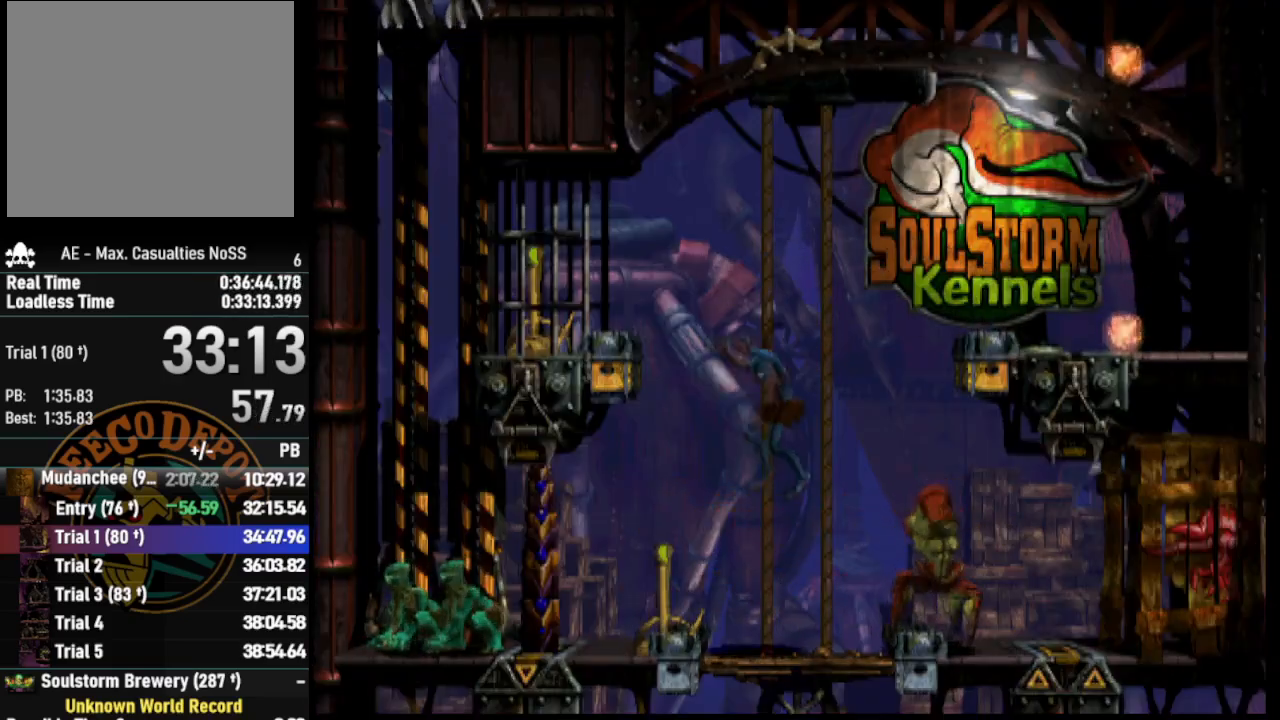
{"buttons": ["TRIANGLE", "R1", "DPAD_UP"], "left_stick": "center", "right_stick": "center", "events": [[83, "TRIANGLE", "down"], [283, "DPAD_UP", "down"], [333, "DPAD_LEFT", "up"]]}
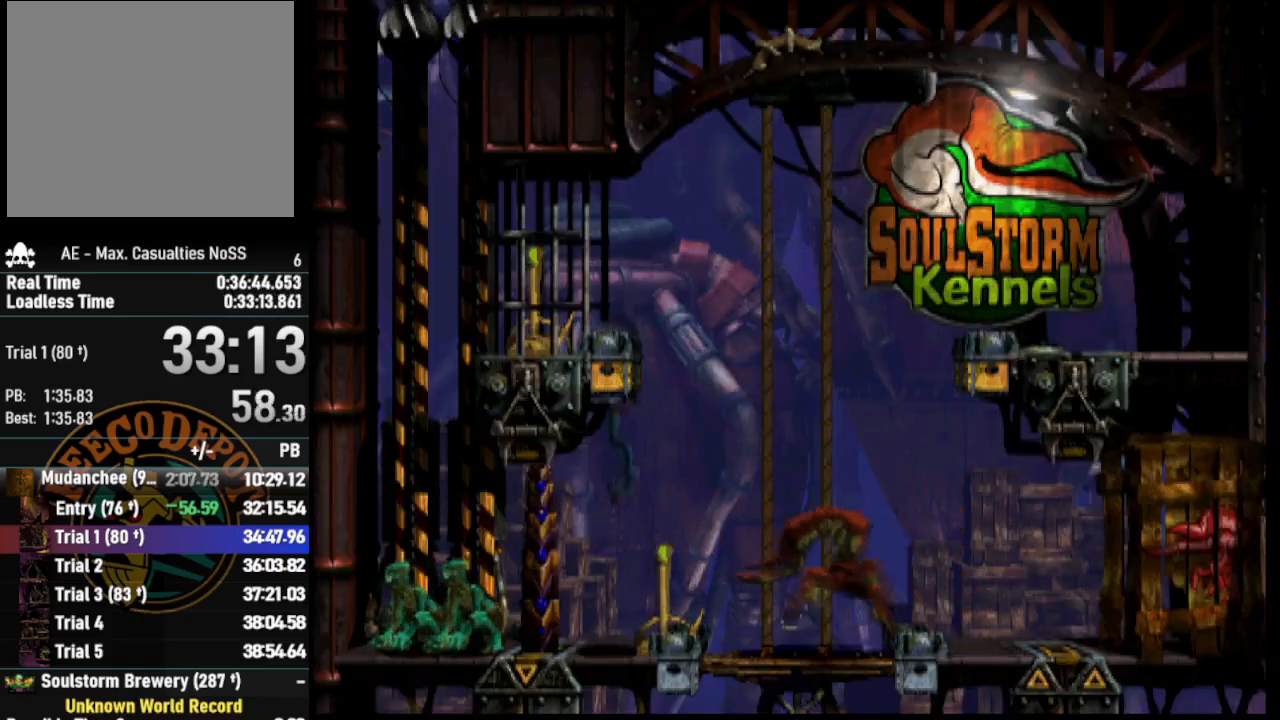
{"buttons": ["L1", "R1"], "left_stick": "center", "right_stick": "center", "events": [[33, "TRIANGLE", "up"], [100, "R1", "up"], [200, "DPAD_UP", "up"], [350, "L1", "down"], [350, "R1", "down"]]}
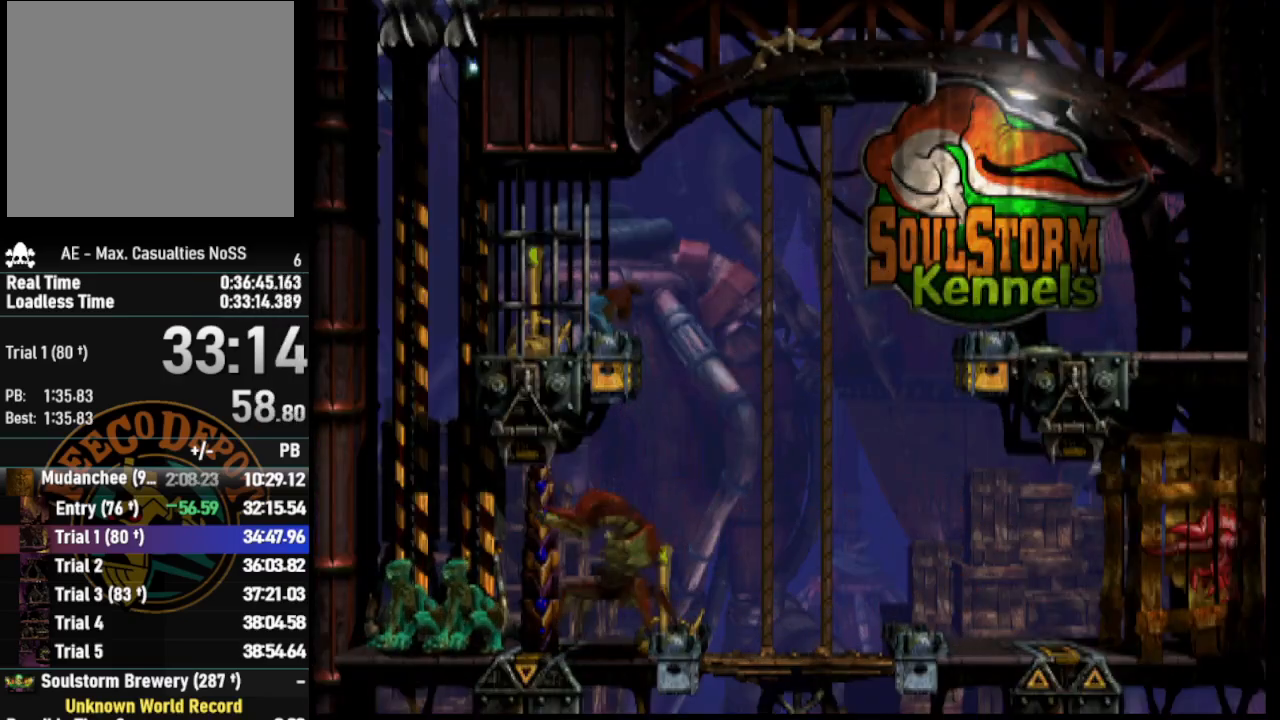
{"buttons": ["L1", "R1"], "left_stick": "center", "right_stick": "center", "events": []}
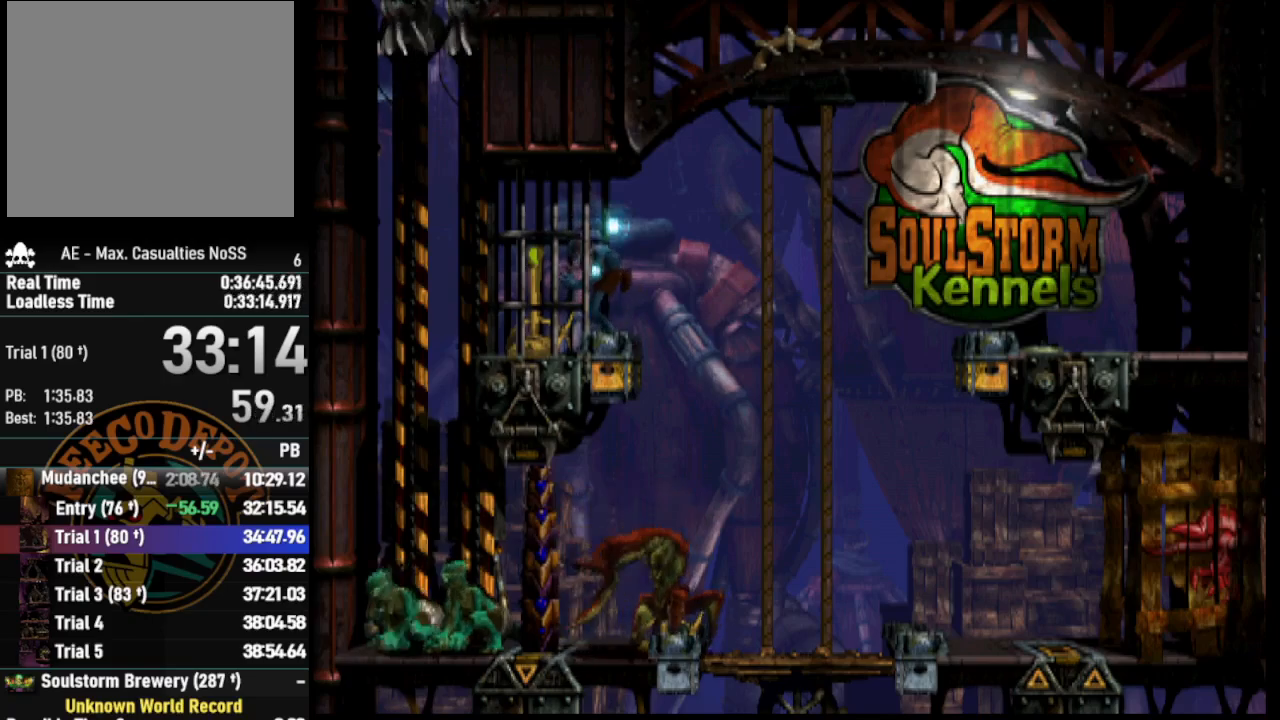
{"buttons": ["L1", "R1"], "left_stick": "center", "right_stick": "center", "events": []}
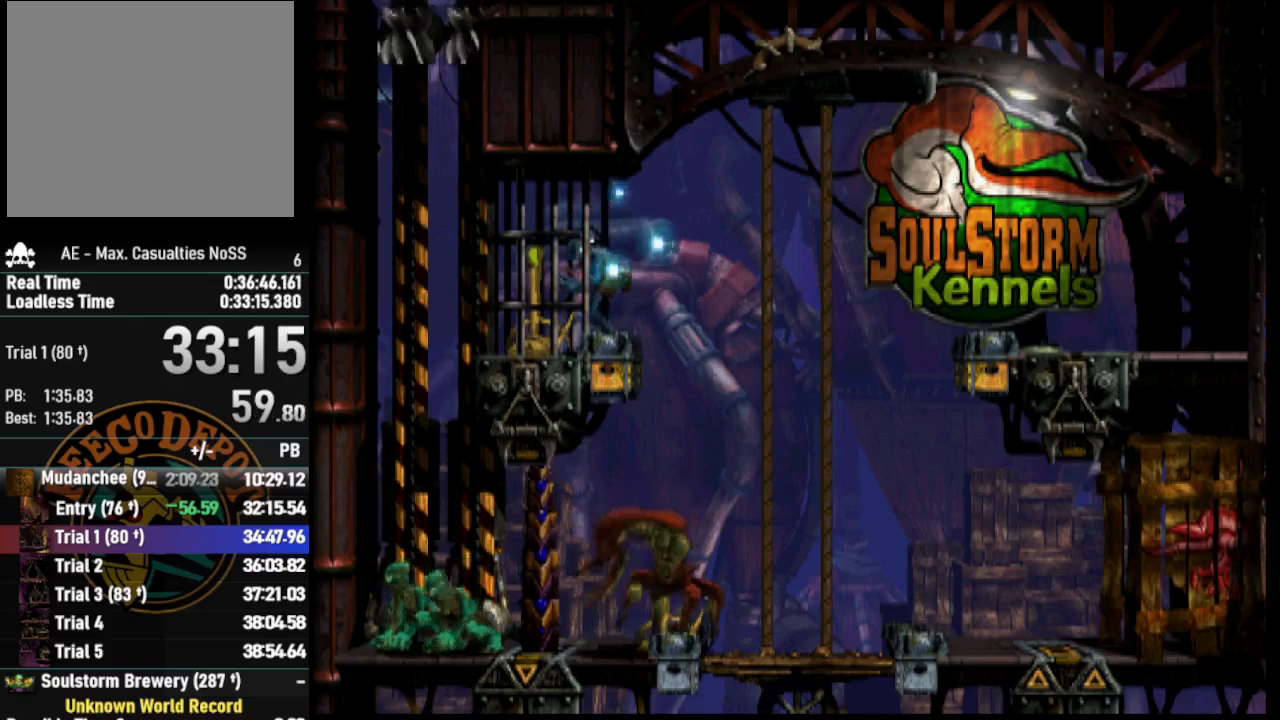
{"buttons": ["L1", "R1"], "left_stick": "center", "right_stick": "center", "events": []}
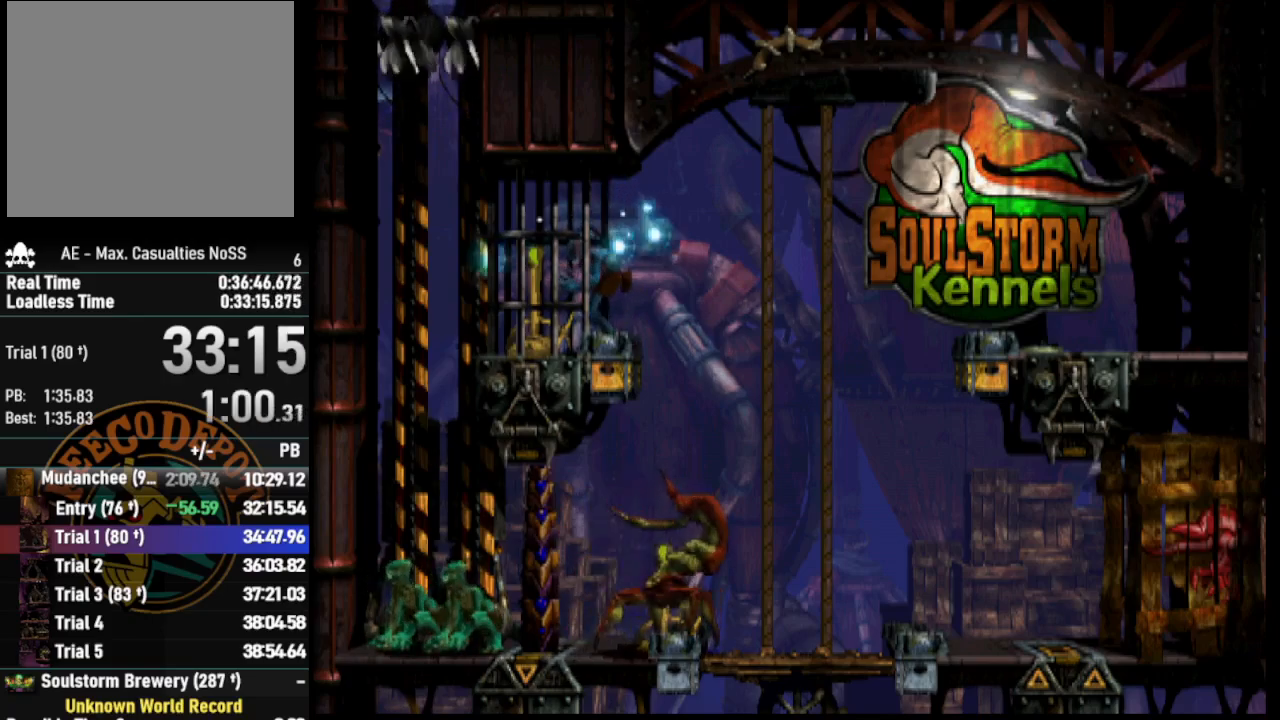
{"buttons": ["L1", "R1"], "left_stick": "center", "right_stick": "center", "events": []}
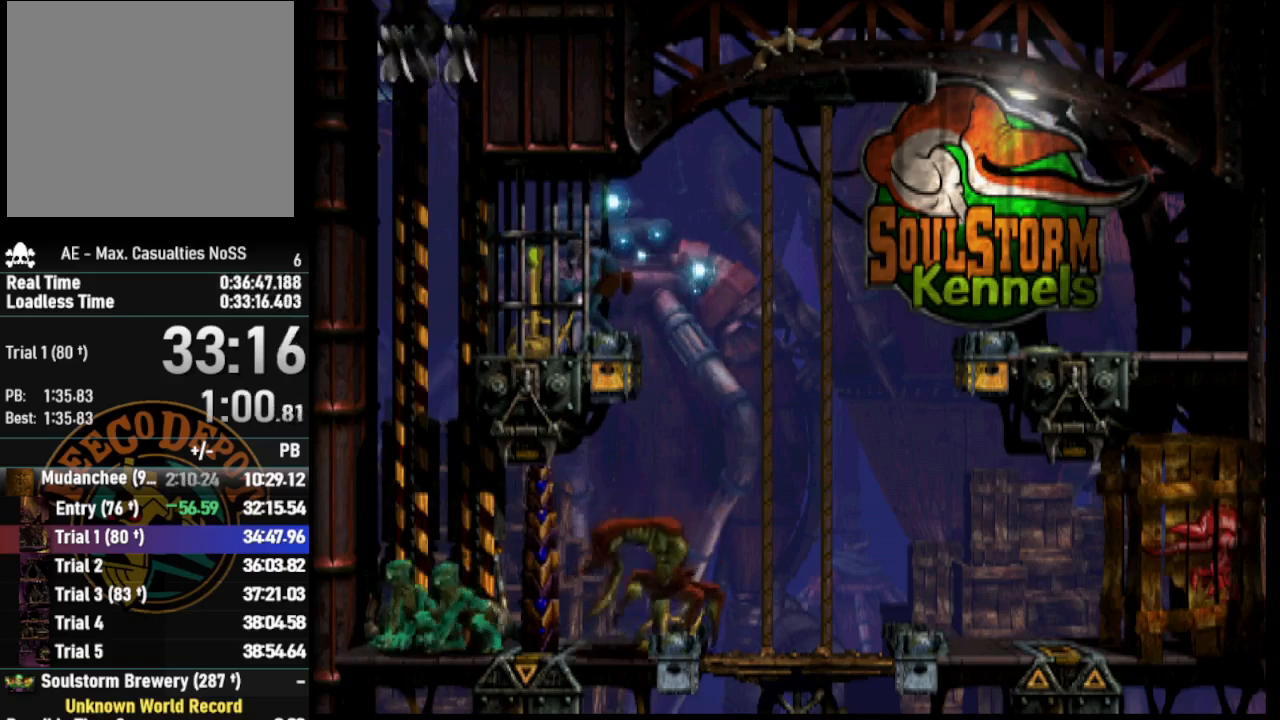
{"buttons": ["L1", "R1"], "left_stick": "center", "right_stick": "center", "events": []}
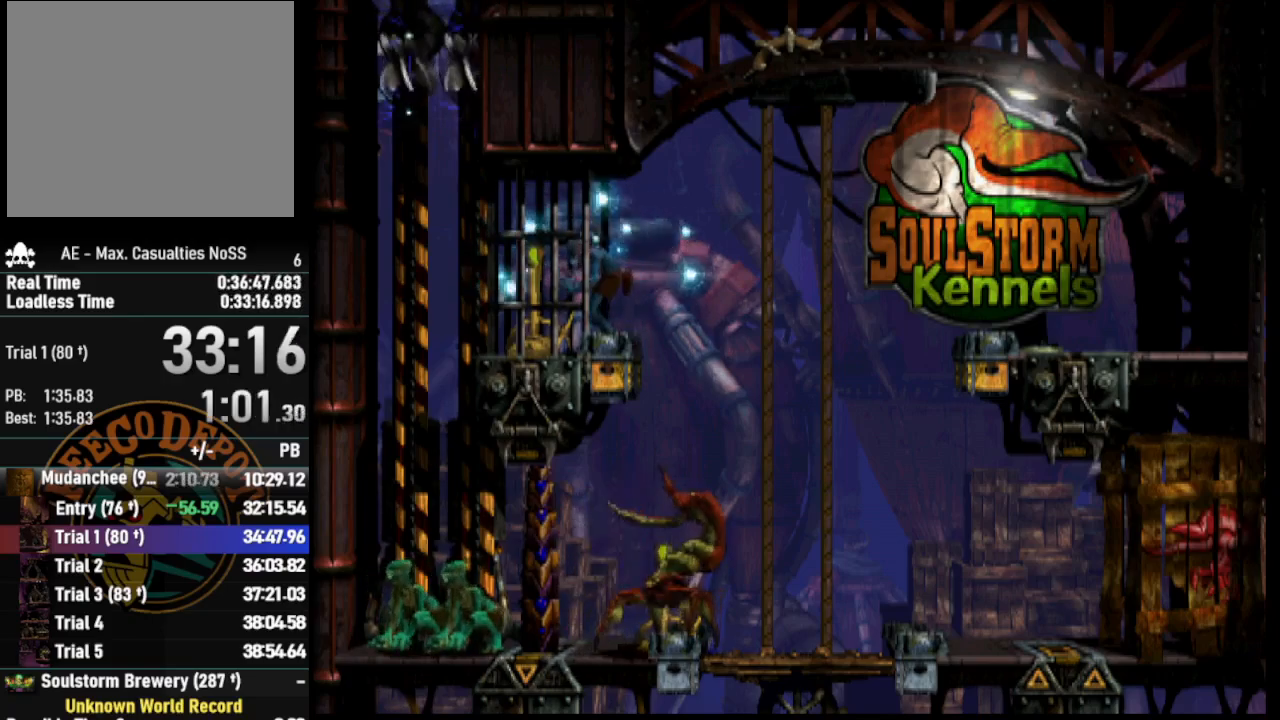
{"buttons": ["L1", "R1"], "left_stick": "center", "right_stick": "center", "events": []}
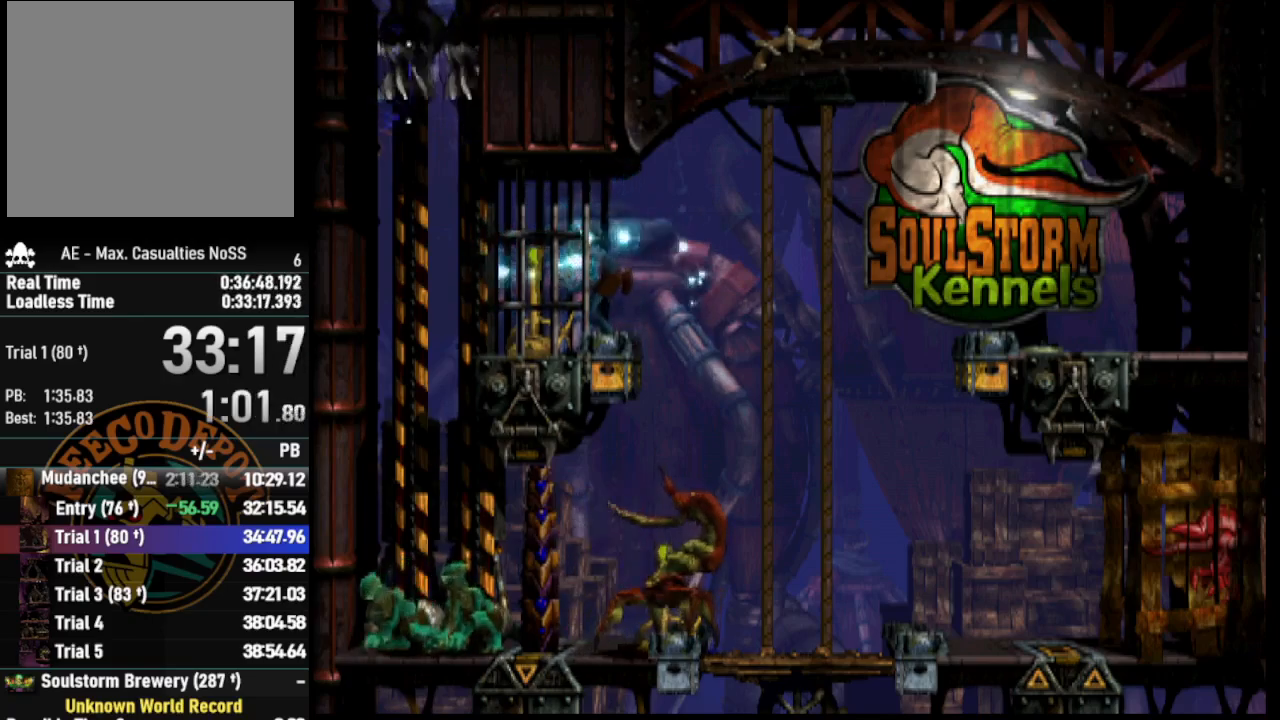
{"buttons": ["L1", "R1"], "left_stick": "center", "right_stick": "center", "events": []}
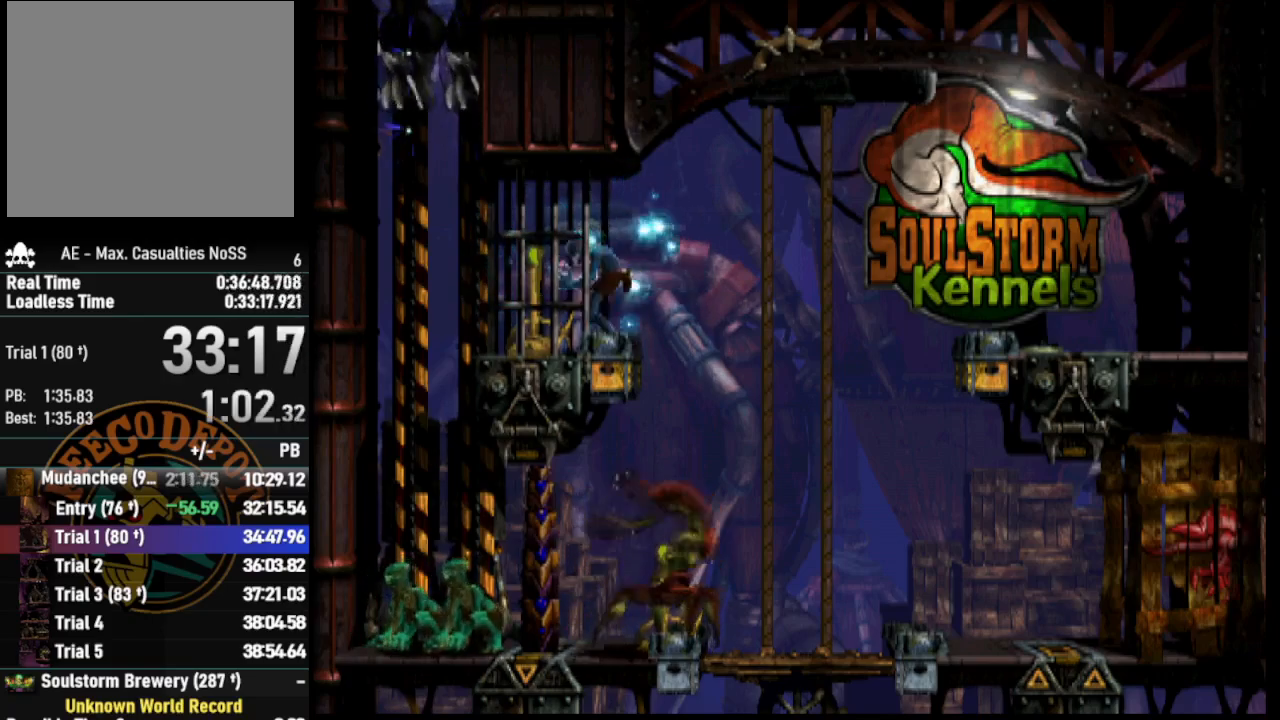
{"buttons": ["L1", "R1"], "left_stick": "center", "right_stick": "center", "events": []}
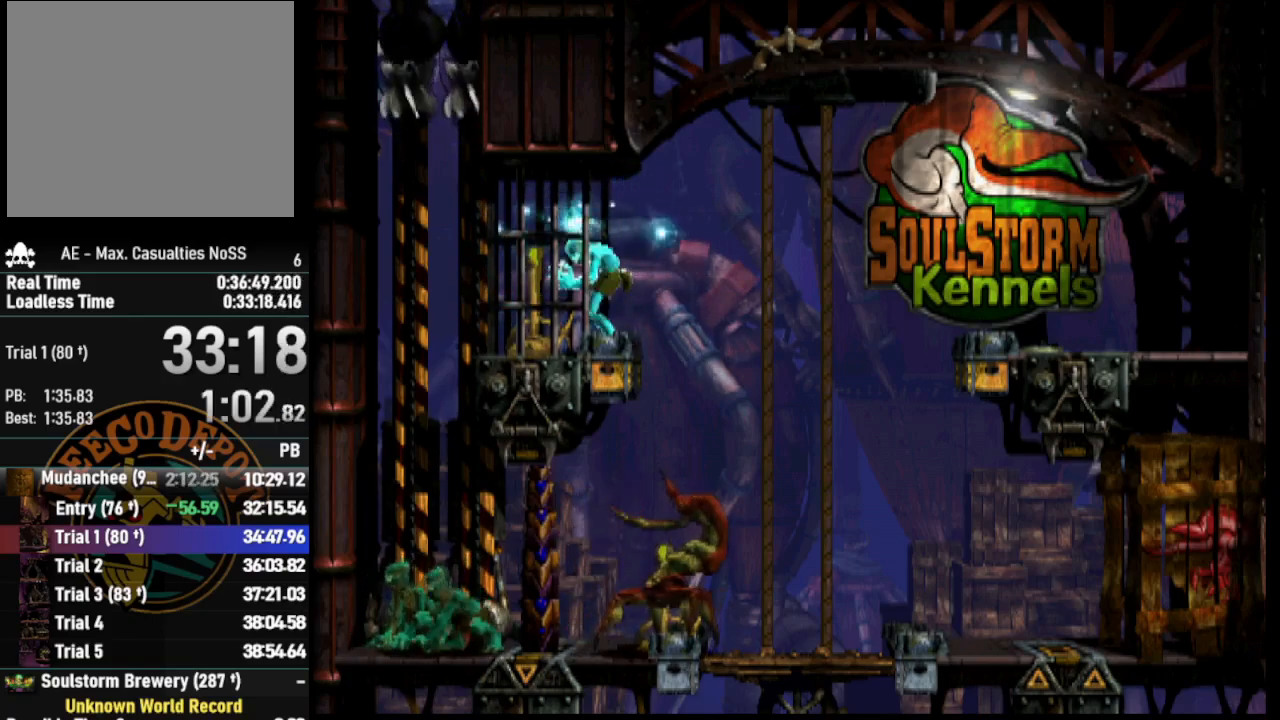
{"buttons": ["R1", "DPAD_RIGHT"], "left_stick": "center", "right_stick": "center", "events": [[383, "DPAD_RIGHT", "down"], [383, "L1", "up"]]}
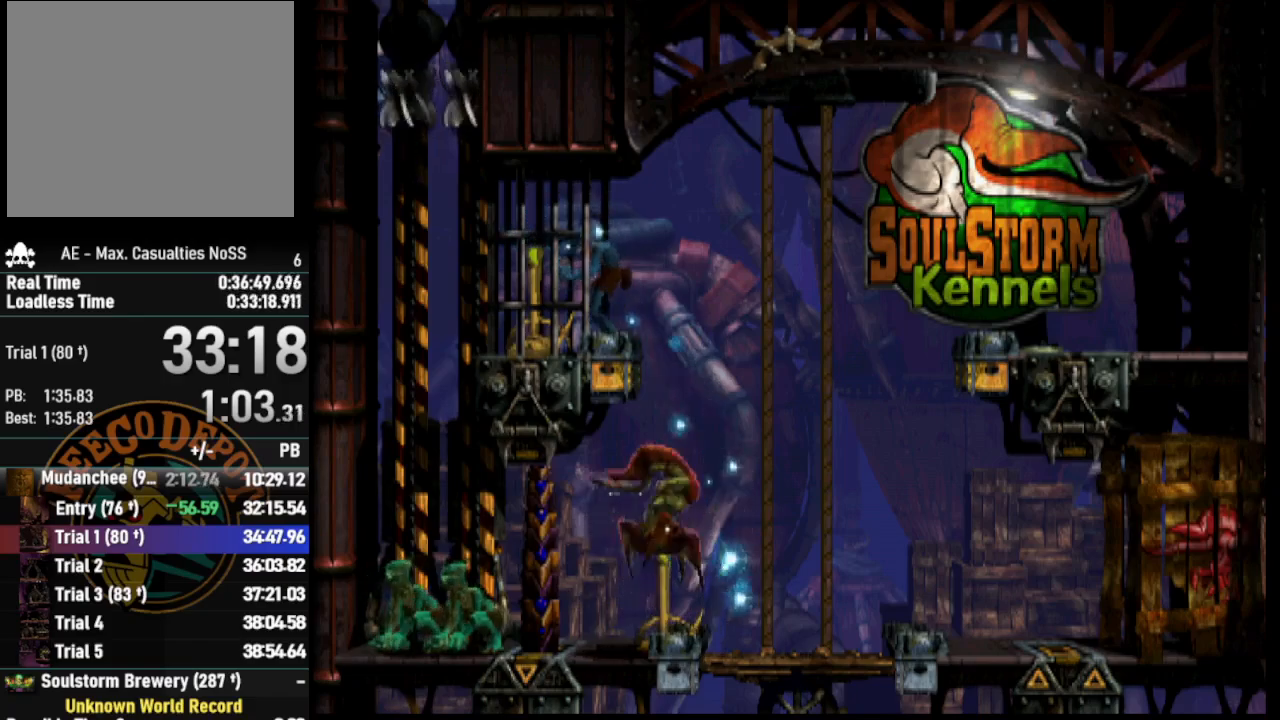
{"buttons": ["R1", "DPAD_RIGHT"], "left_stick": "center", "right_stick": "center", "events": []}
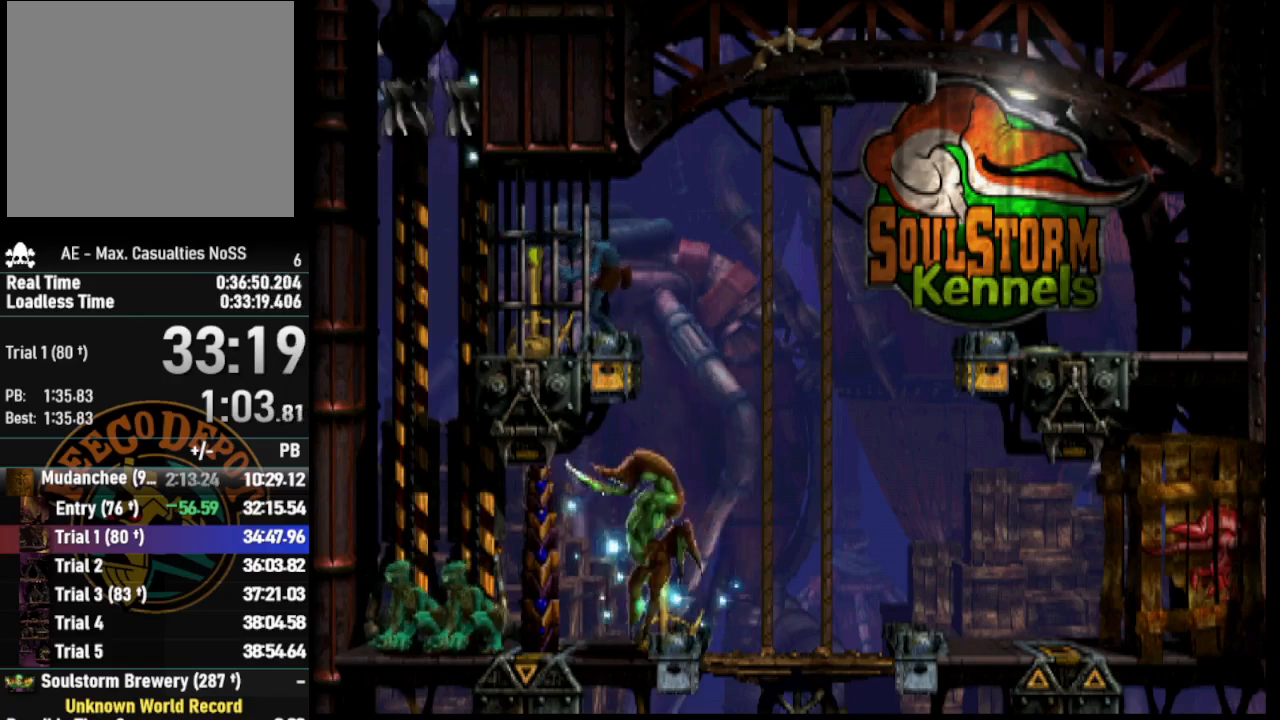
{"buttons": ["R1", "DPAD_RIGHT"], "left_stick": "center", "right_stick": "center", "events": []}
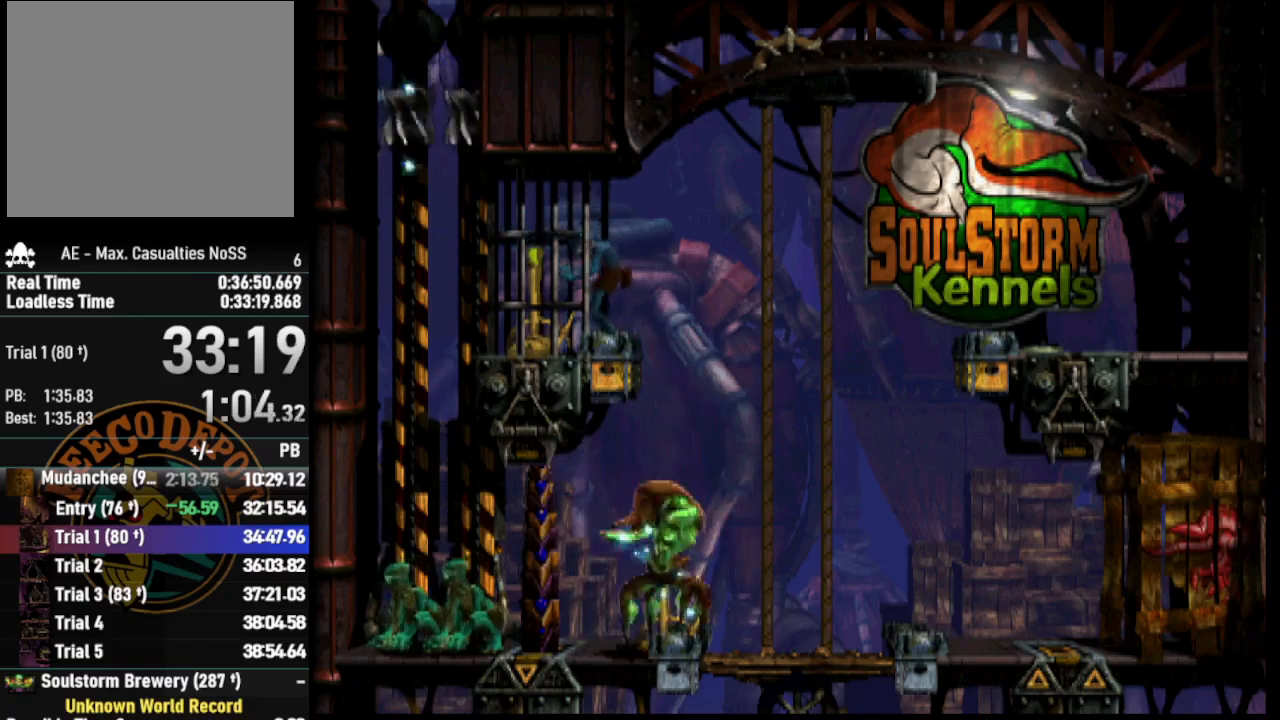
{"buttons": ["R1", "DPAD_RIGHT"], "left_stick": "center", "right_stick": "center", "events": []}
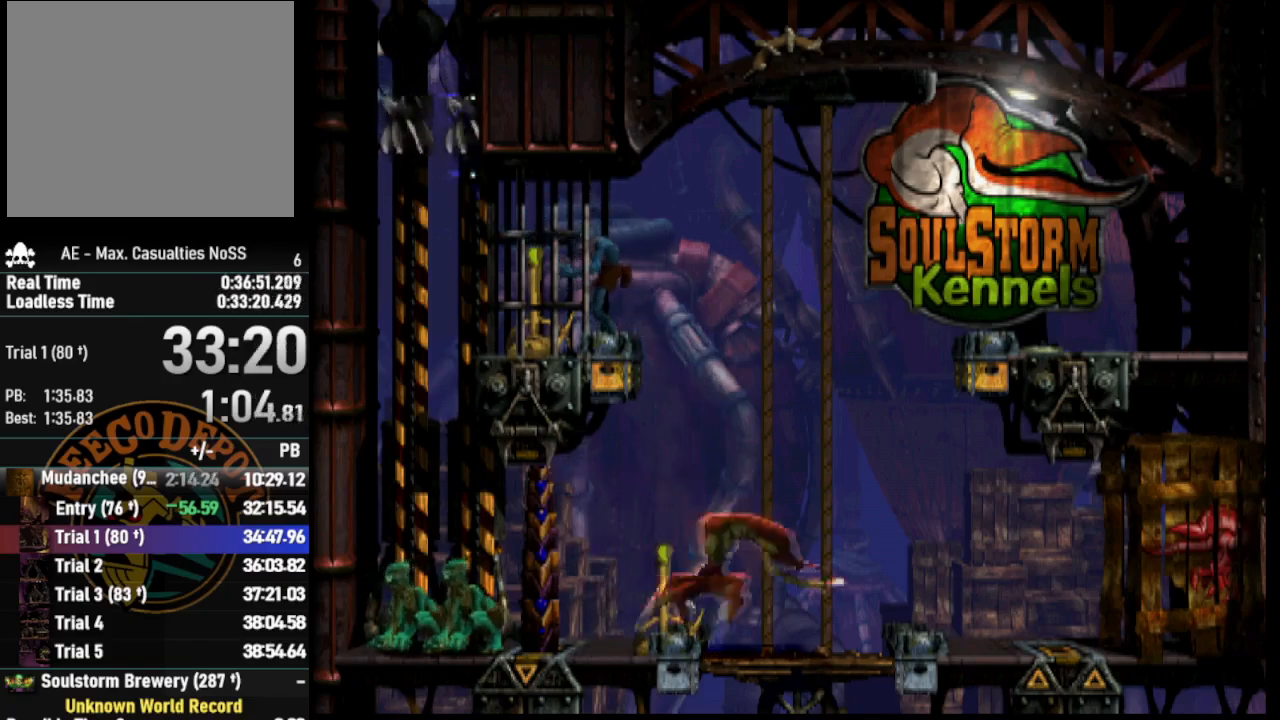
{"buttons": ["R1", "DPAD_RIGHT"], "left_stick": "center", "right_stick": "center", "events": []}
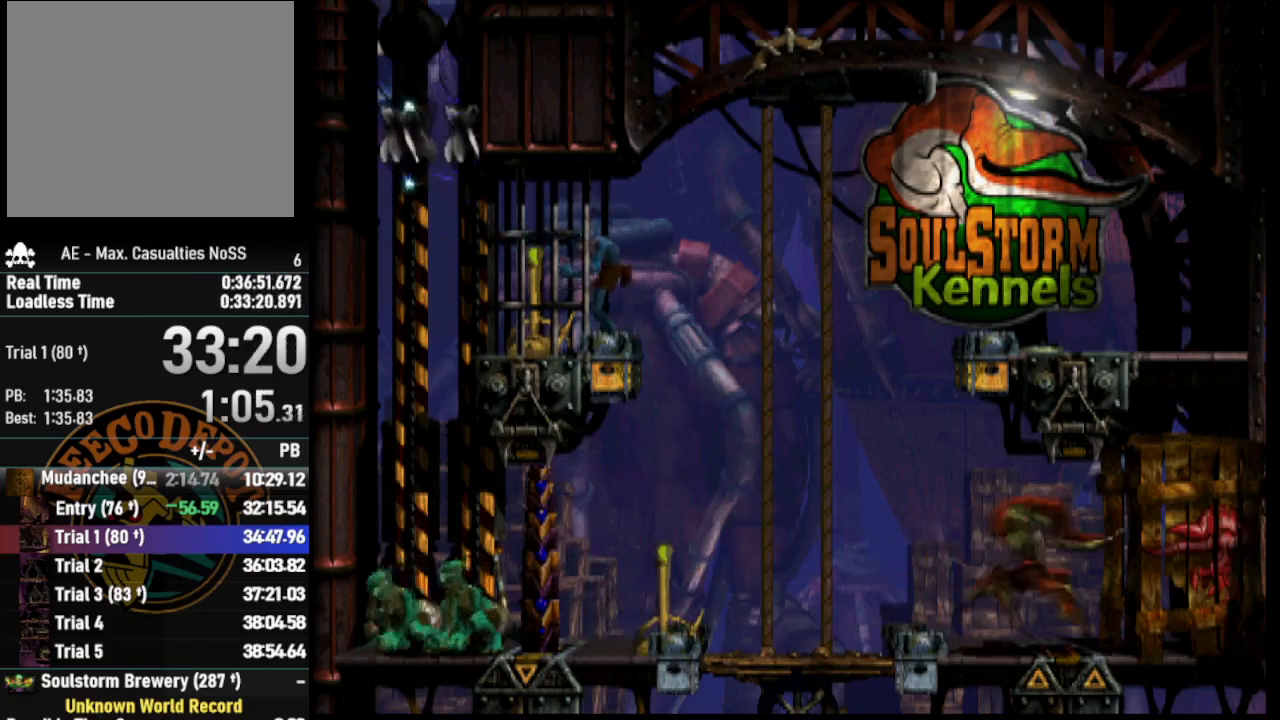
{"buttons": ["DPAD_RIGHT"], "left_stick": "center", "right_stick": "center", "events": [[150, "R1", "up"]]}
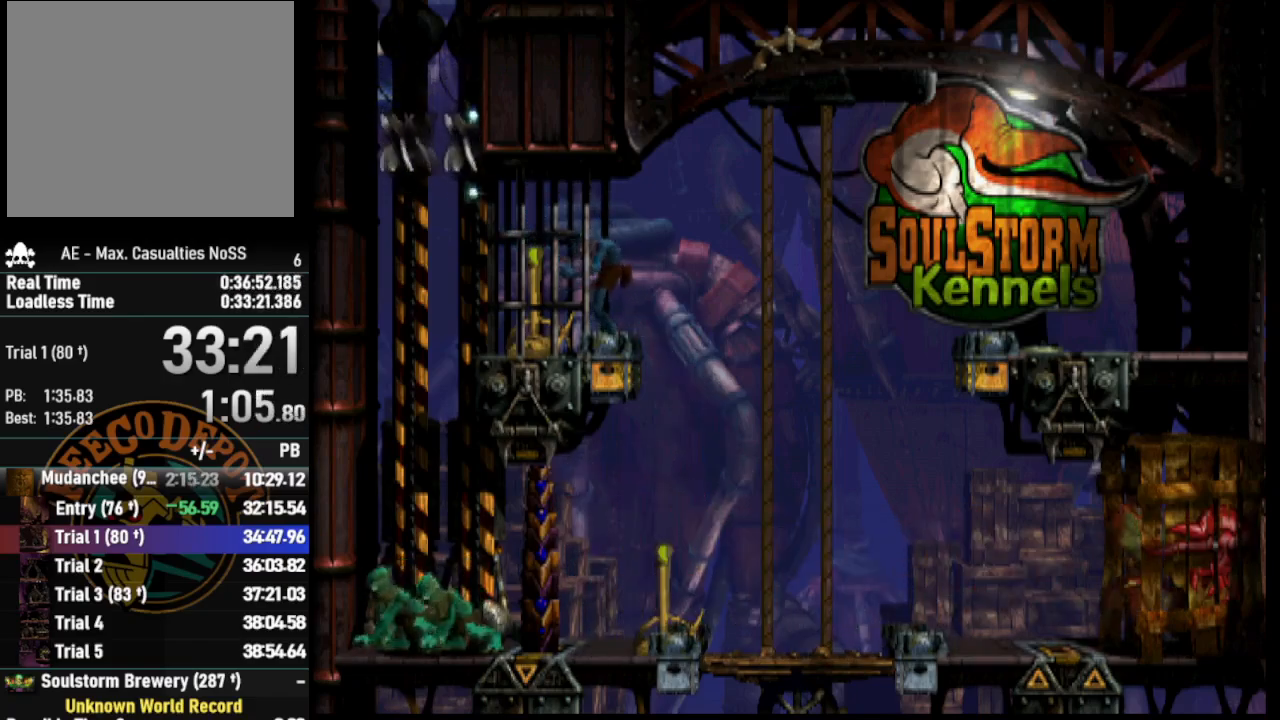
{"buttons": [], "left_stick": "center", "right_stick": "center", "events": [[467, "DPAD_RIGHT", "up"]]}
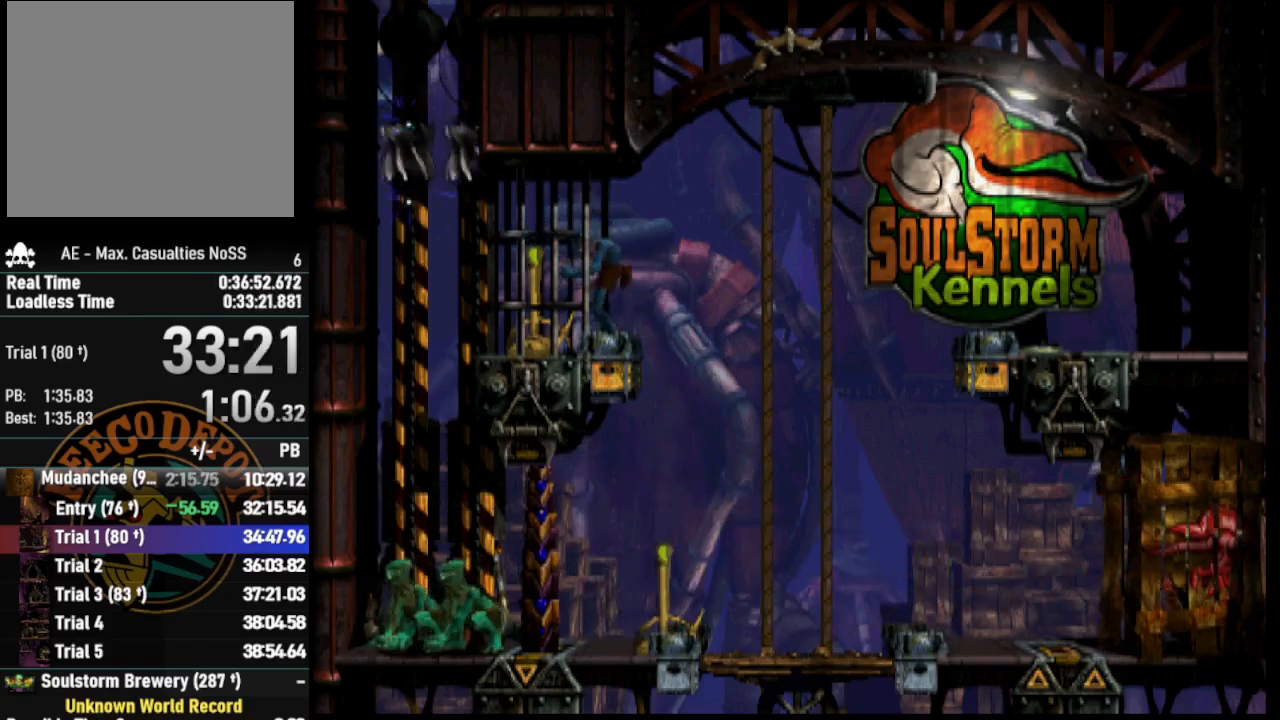
{"buttons": ["L1", "R1"], "left_stick": "center", "right_stick": "center", "events": [[83, "L1", "down"], [83, "R1", "down"]]}
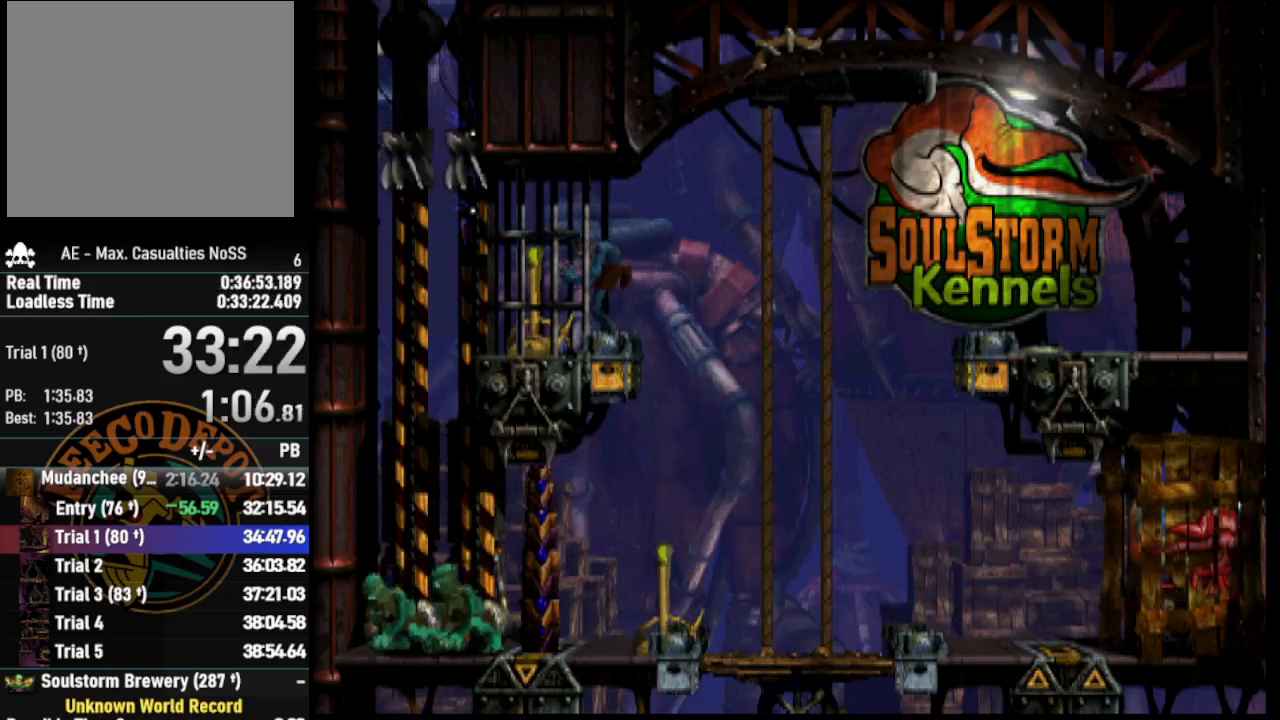
{"buttons": ["L1", "R1"], "left_stick": "center", "right_stick": "center", "events": []}
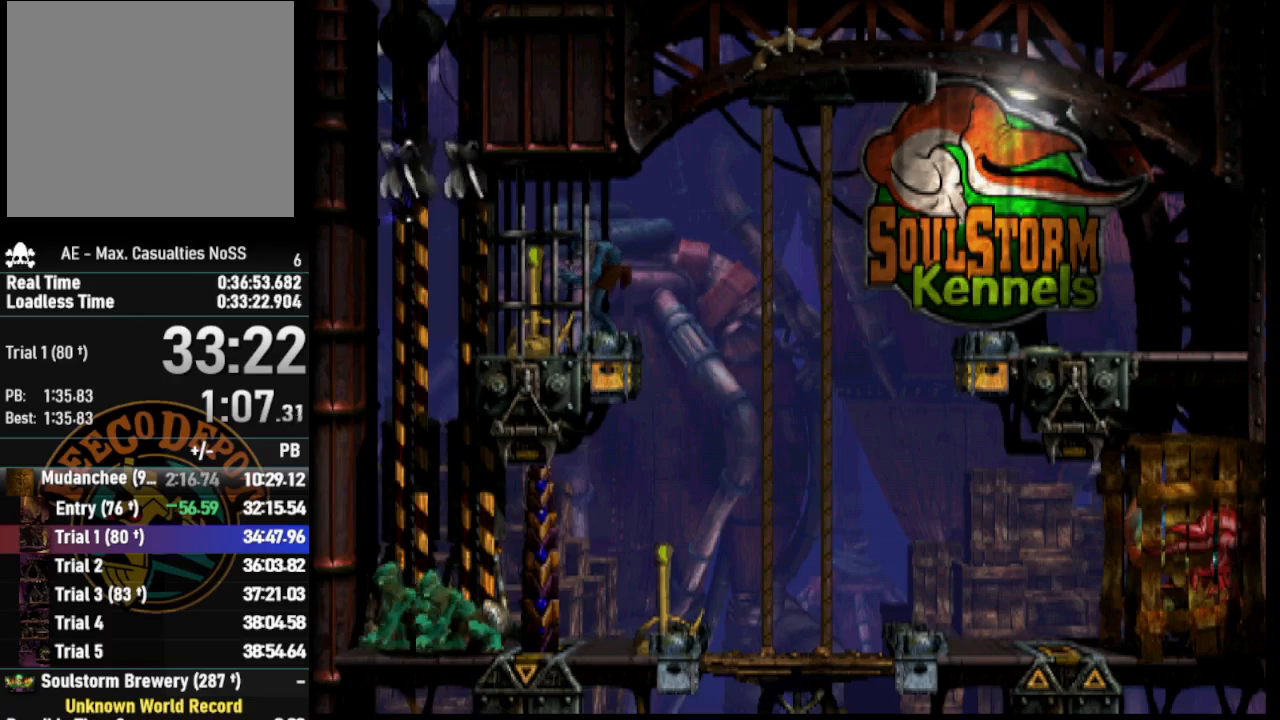
{"buttons": [], "left_stick": "center", "right_stick": "center", "events": [[333, "L1", "up"], [333, "R1", "up"]]}
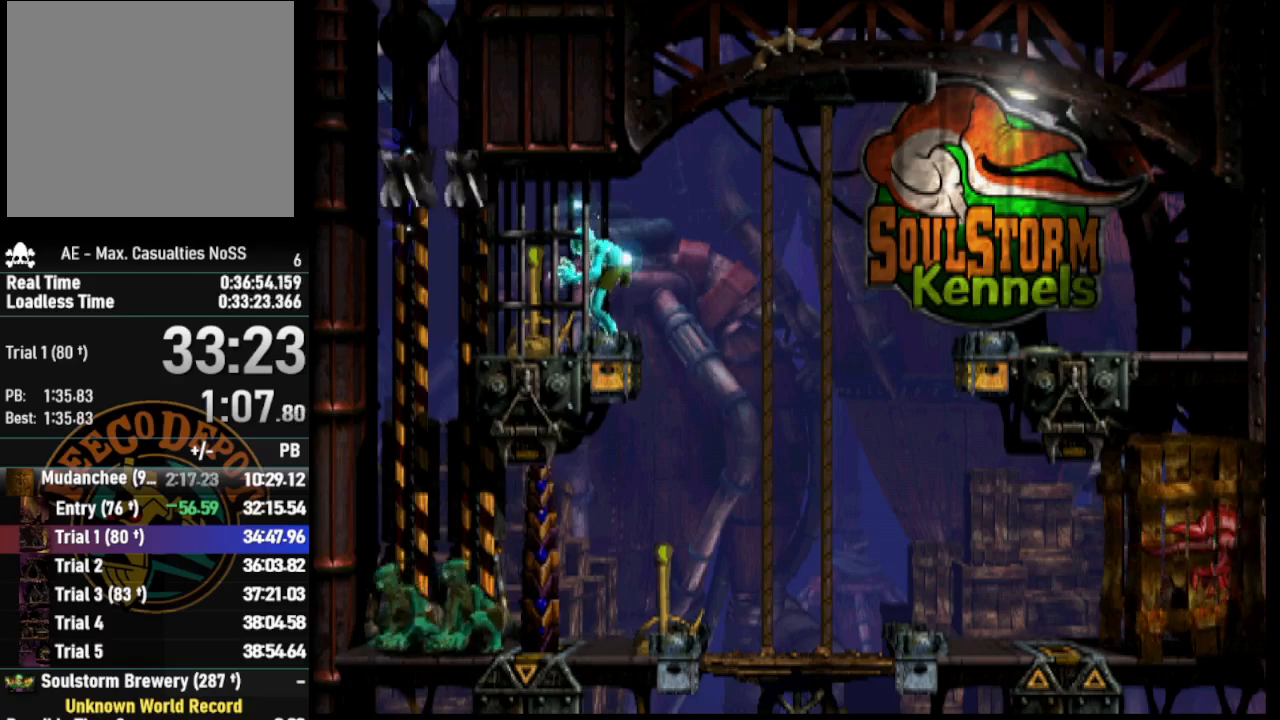
{"buttons": [], "left_stick": "center", "right_stick": "center", "events": [[117, "SQUARE", "down"], [167, "SQUARE", "up"], [400, "SQUARE", "down"], [500, "SQUARE", "up"]]}